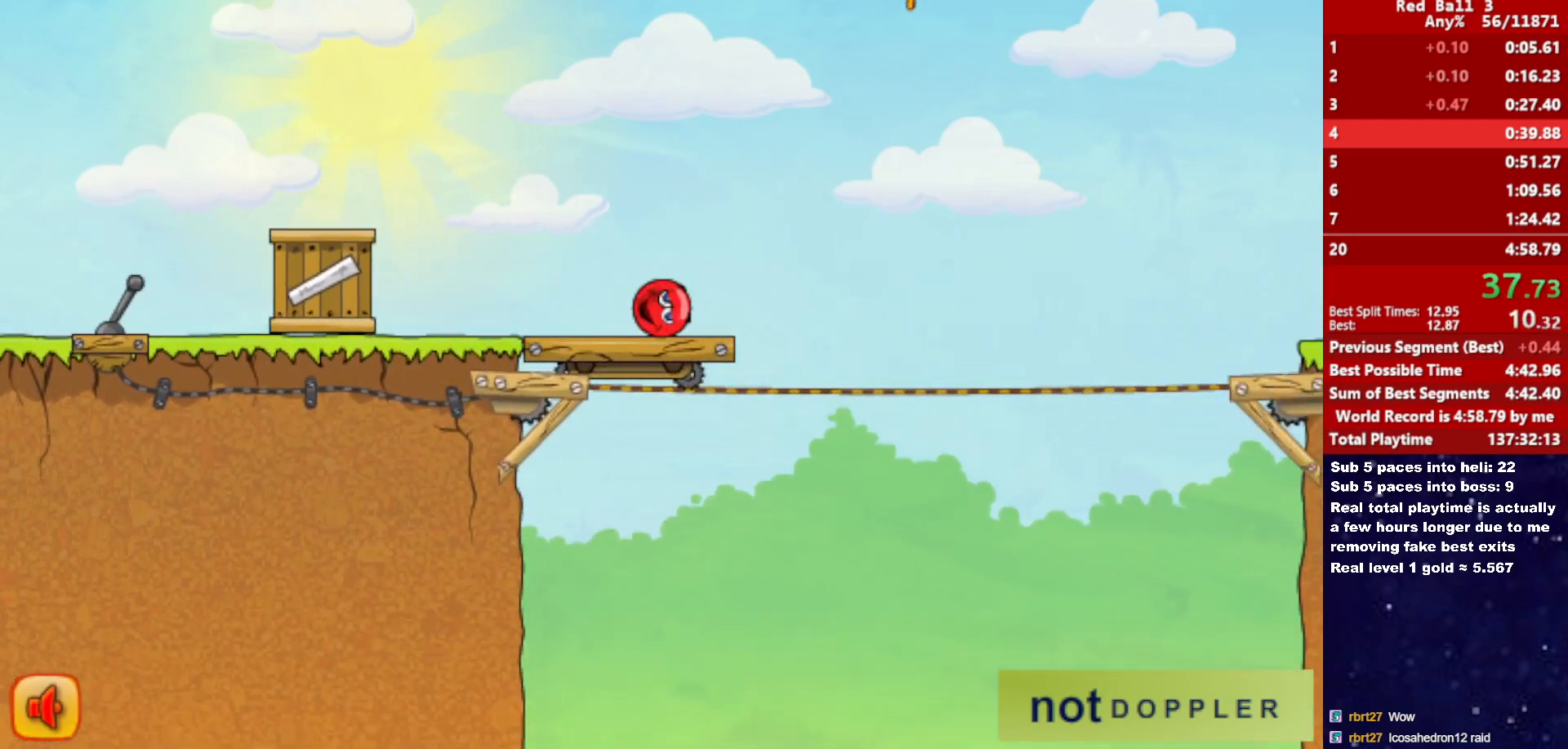
Gameplay with keyboard; each line is a JSON object with the keys held at the frame after it. "events" lists presses ("down") and releases ("up") of "down", "left", "p", "r", "right" and "up" between this image and that frame as [ms after this image, input, new state], when the widget could be followed in between. No other keys are recorded. Mouse input is not recorded.
{"keys": ["right", "up"], "events": [[100, "up", "down"]]}
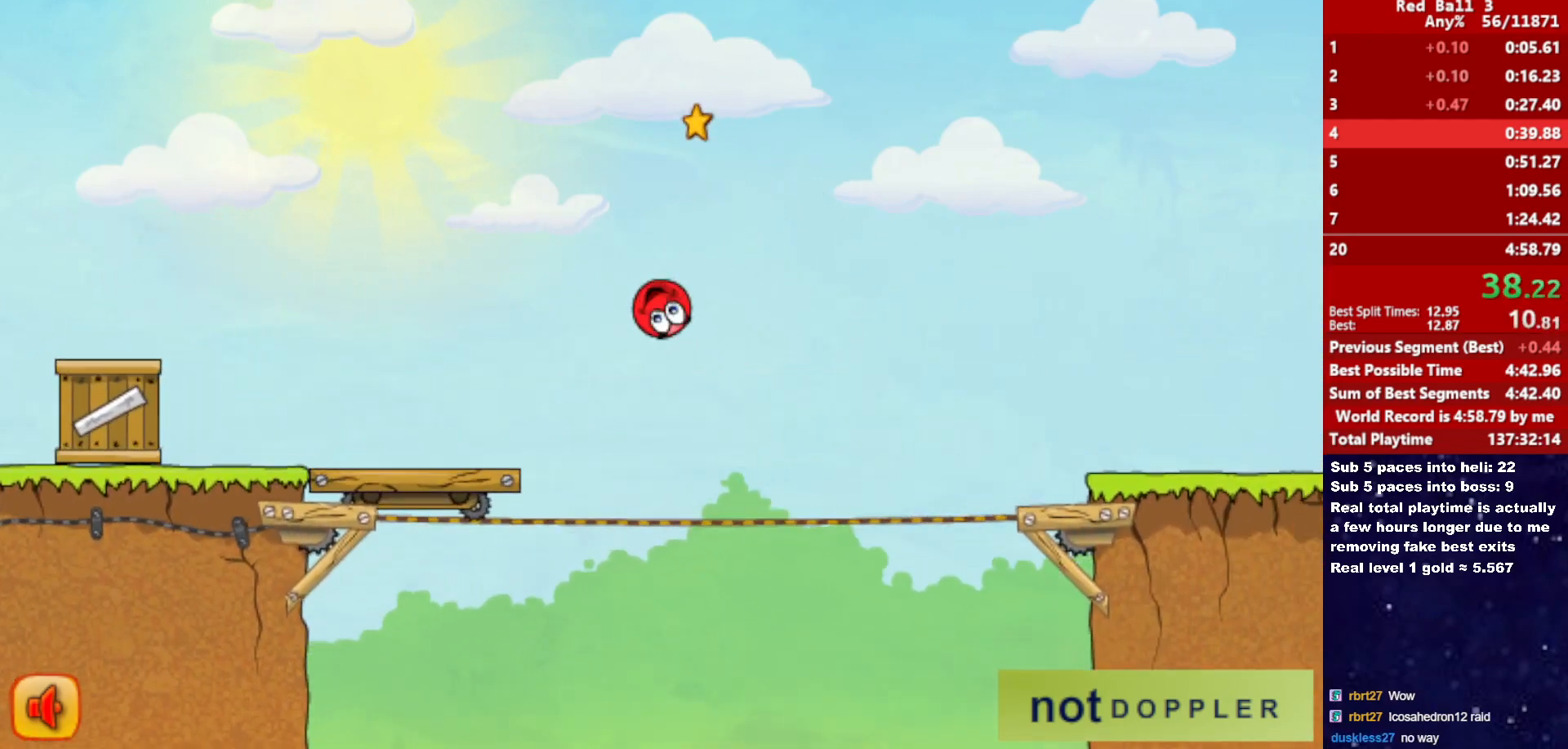
{"keys": ["right", "up"], "events": []}
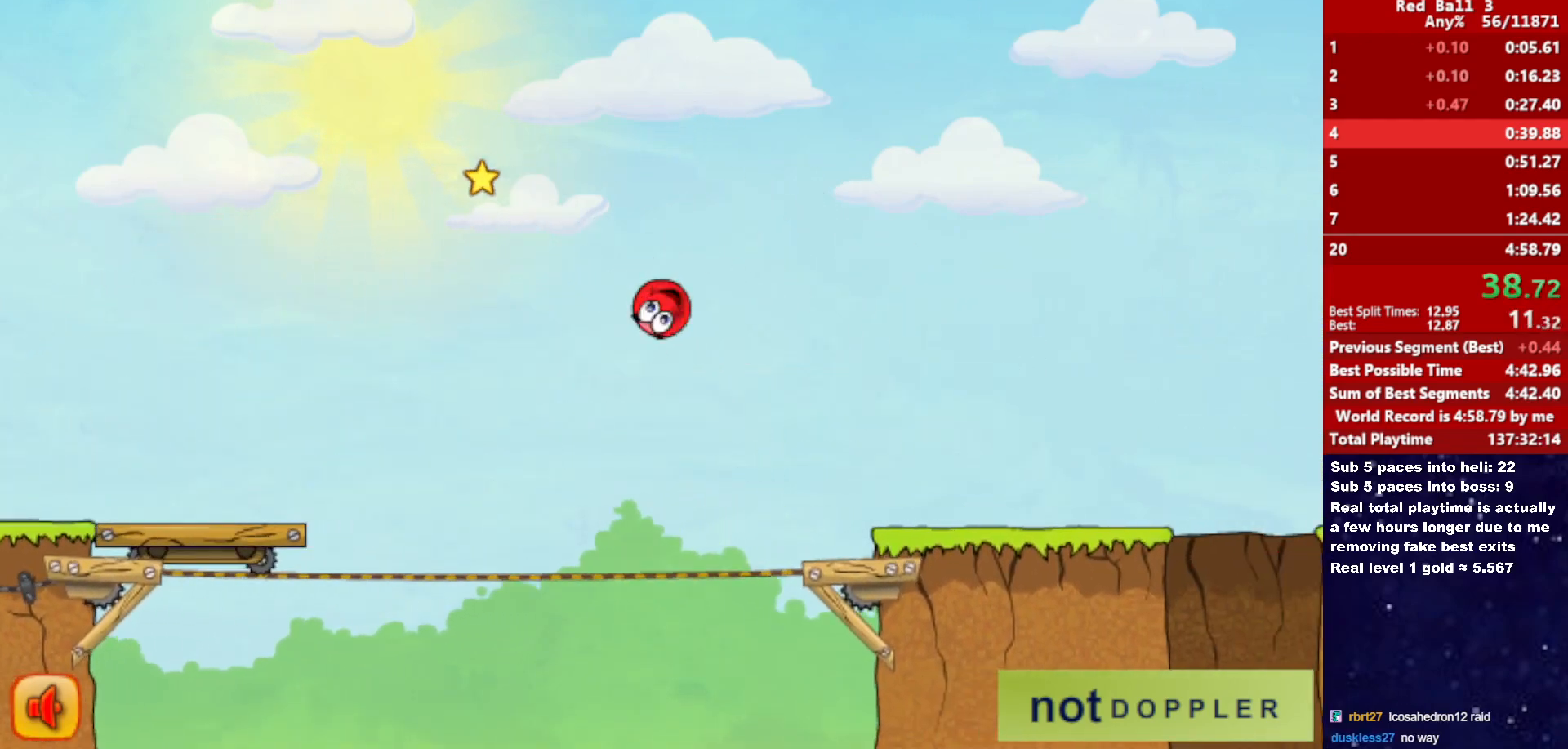
{"keys": ["right"], "events": [[283, "up", "up"]]}
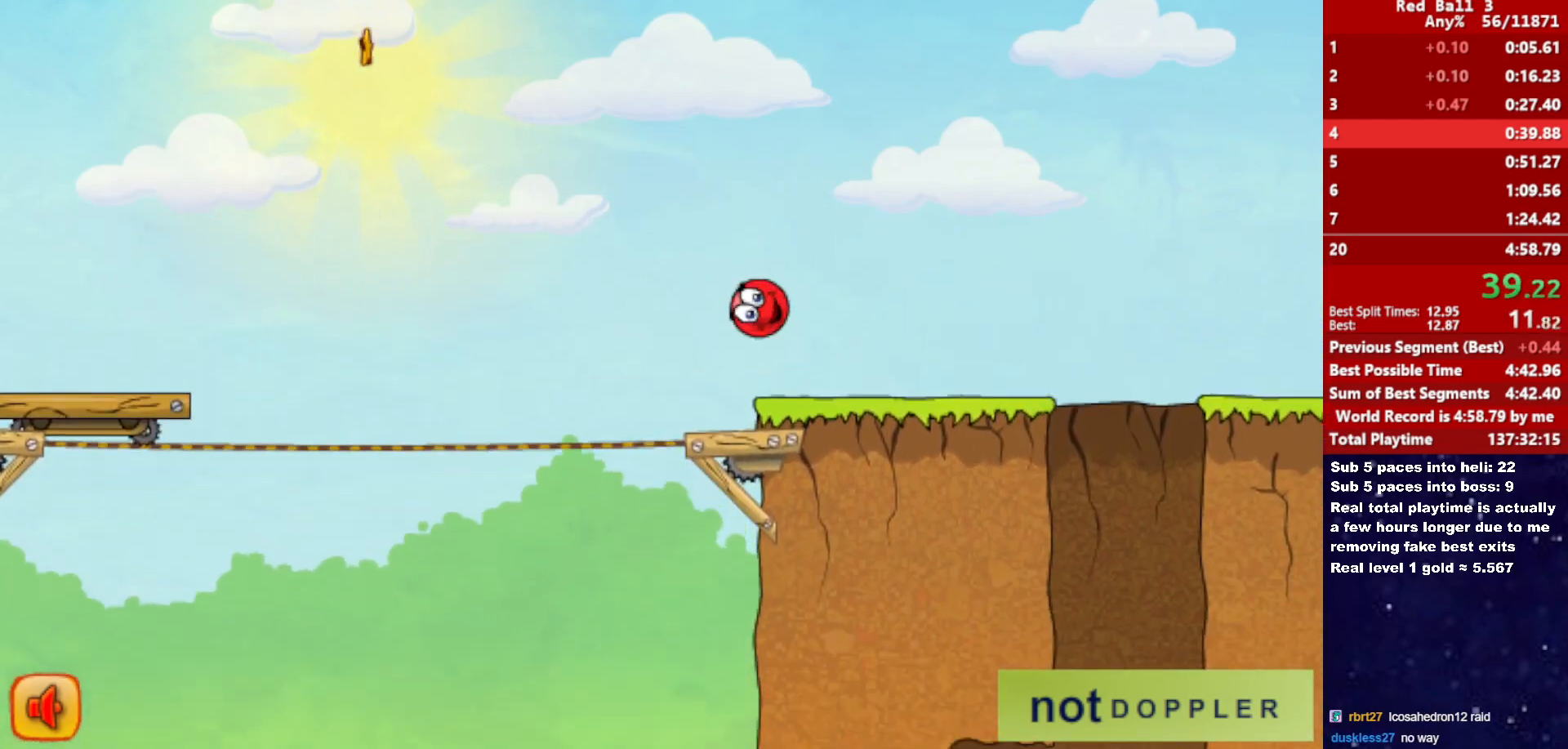
{"keys": ["right"], "events": []}
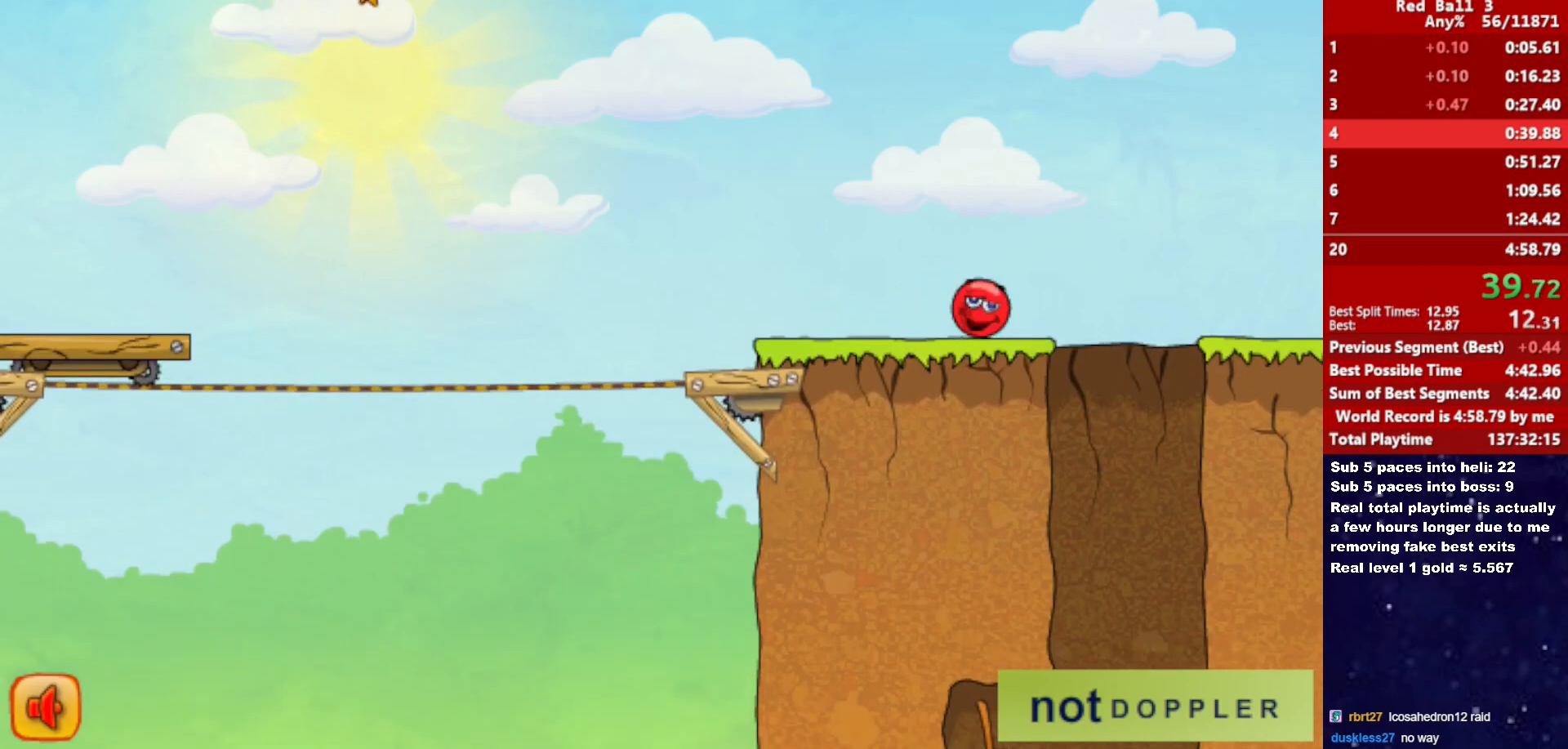
{"keys": ["left"], "events": [[116, "right", "up"], [166, "left", "down"]]}
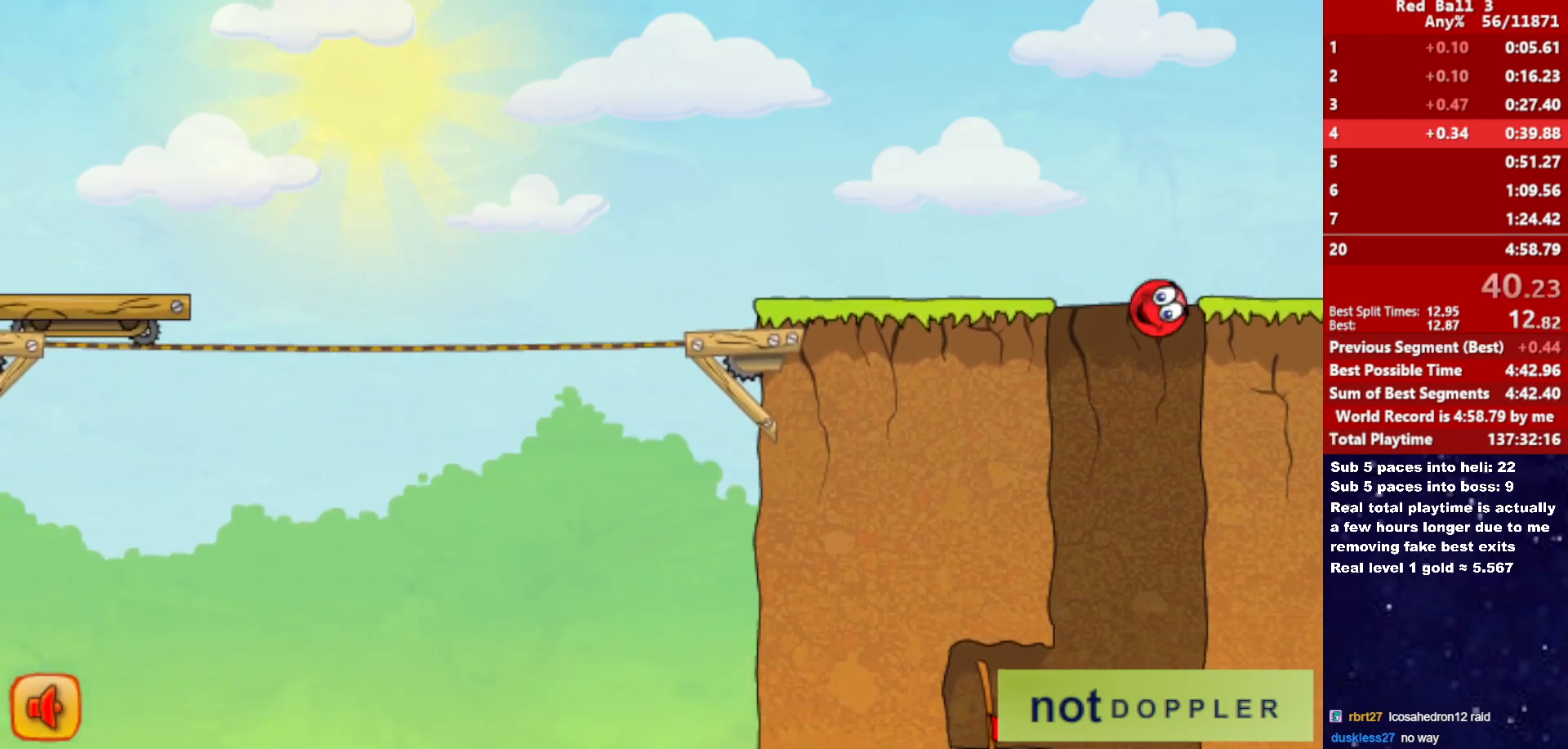
{"keys": ["left"], "events": [[83, "left", "up"], [133, "right", "down"], [216, "left", "down"], [216, "right", "up"], [433, "left", "up"], [500, "left", "down"]]}
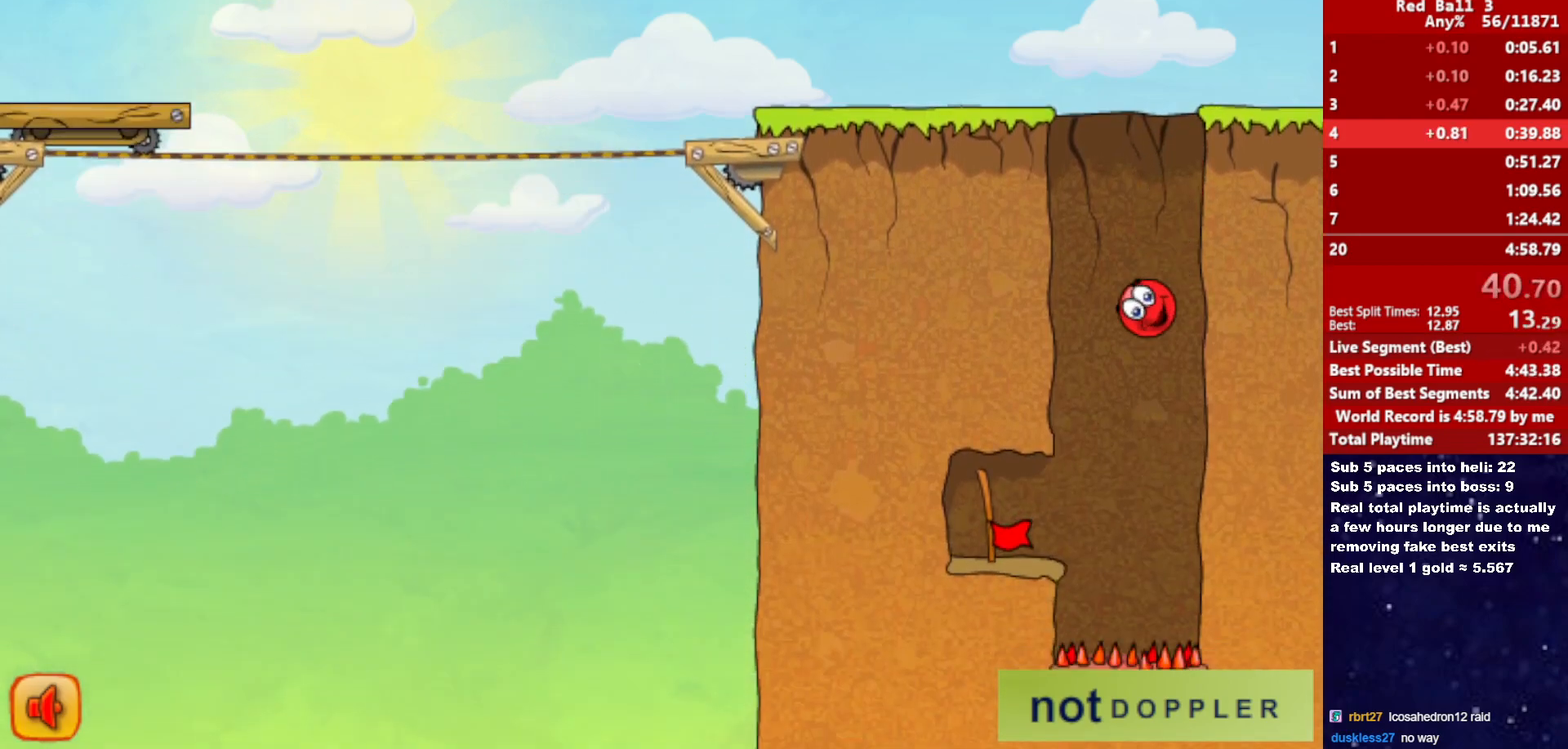
{"keys": ["left"], "events": []}
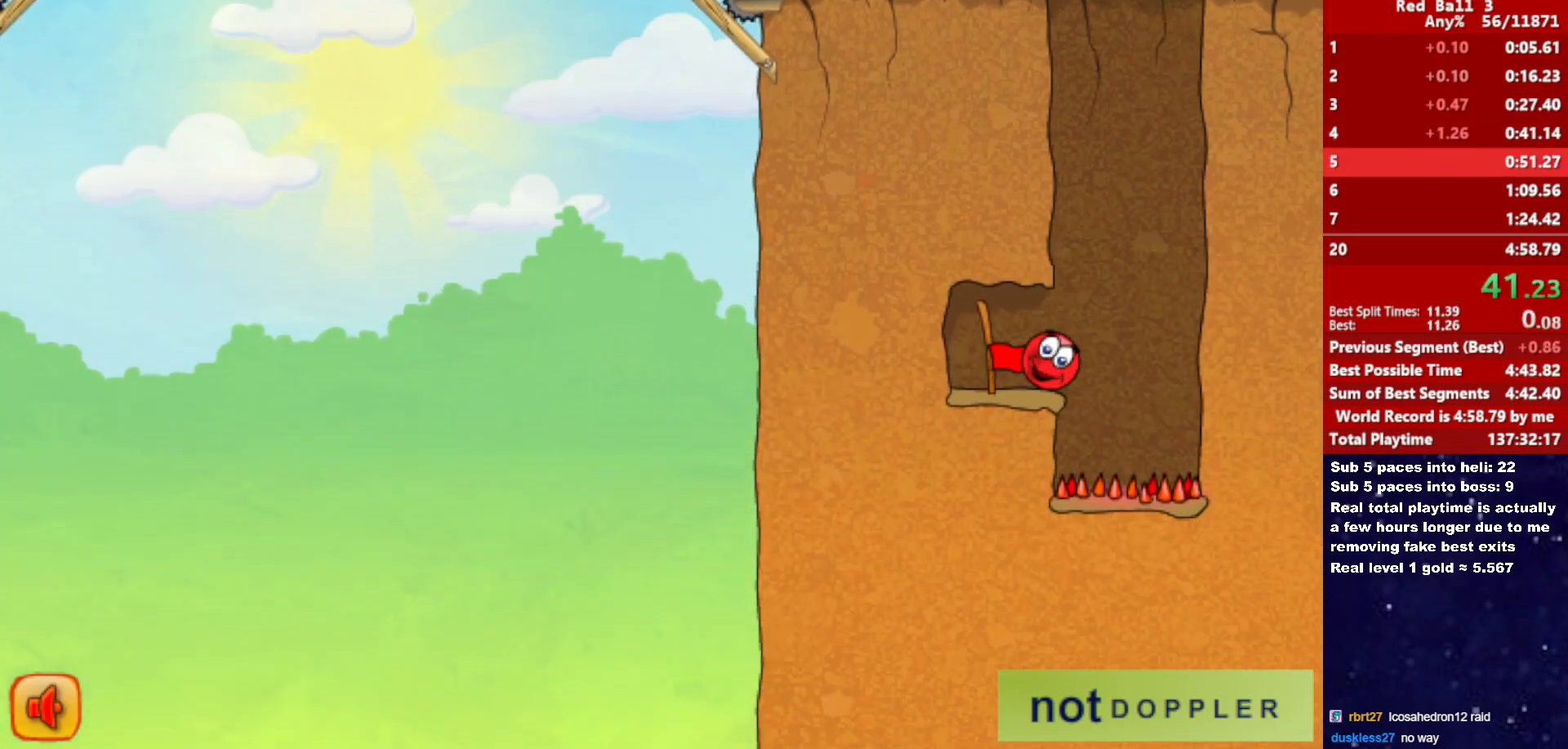
{"keys": ["right"], "events": [[266, "right", "down"], [333, "left", "up"]]}
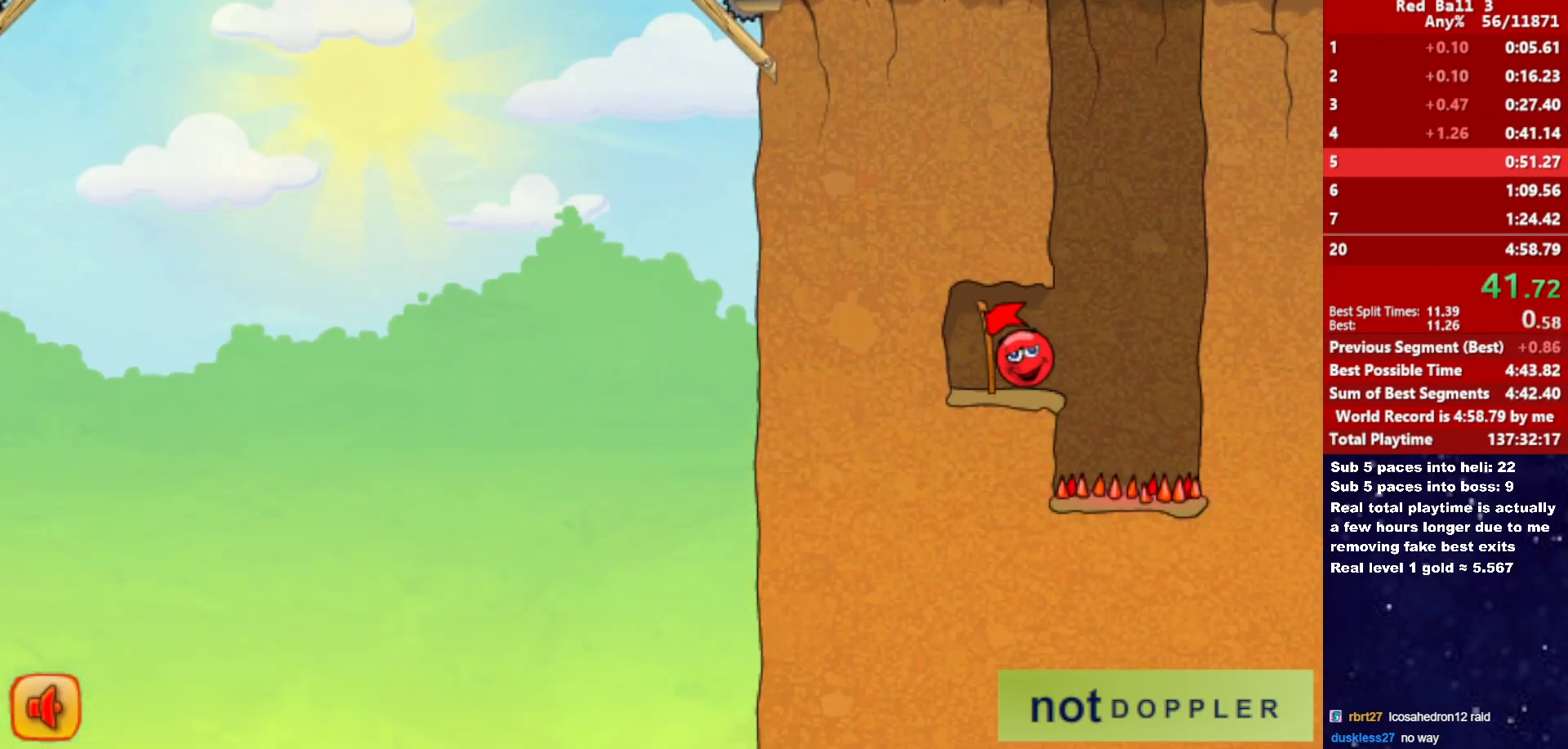
{"keys": ["right"], "events": []}
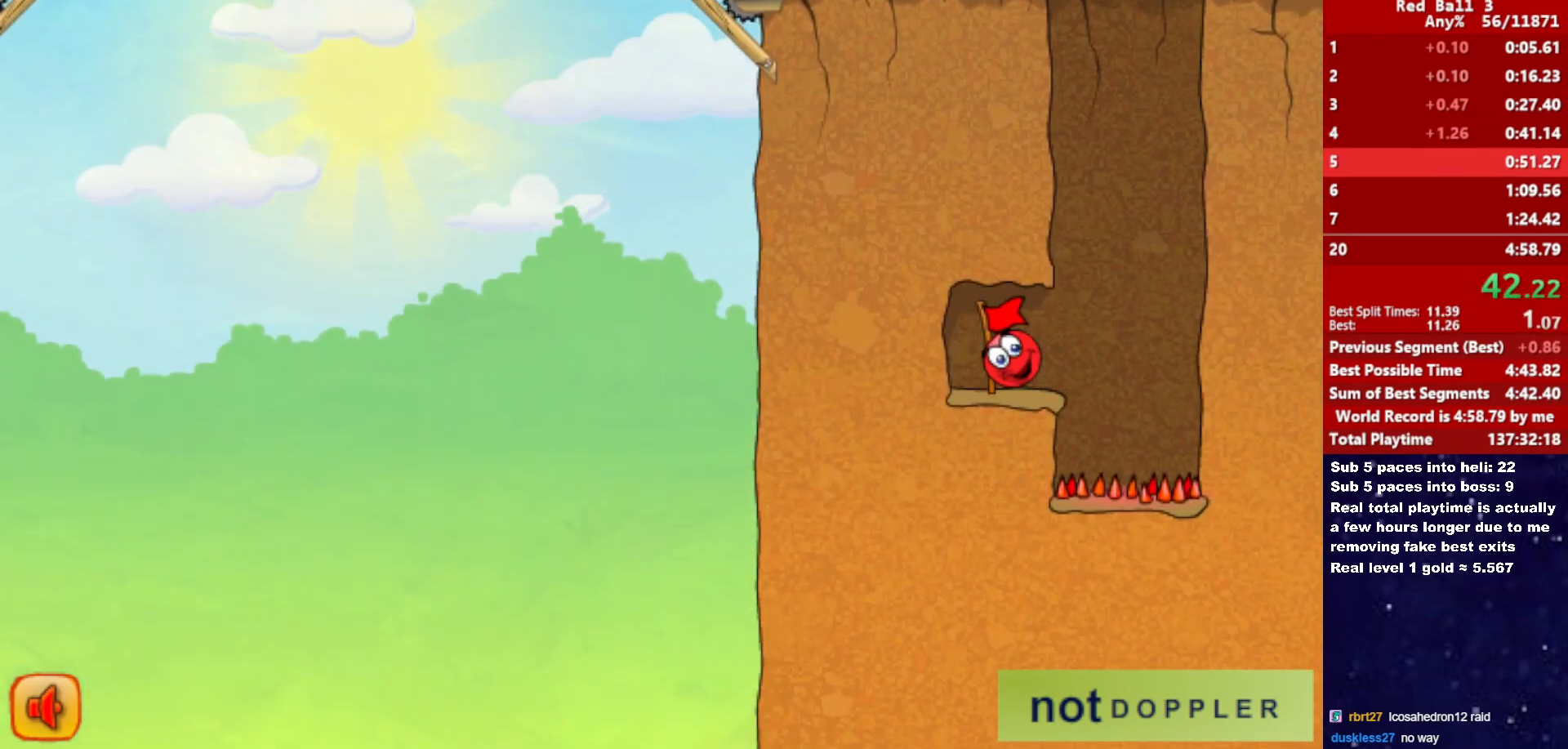
{"keys": ["right"], "events": []}
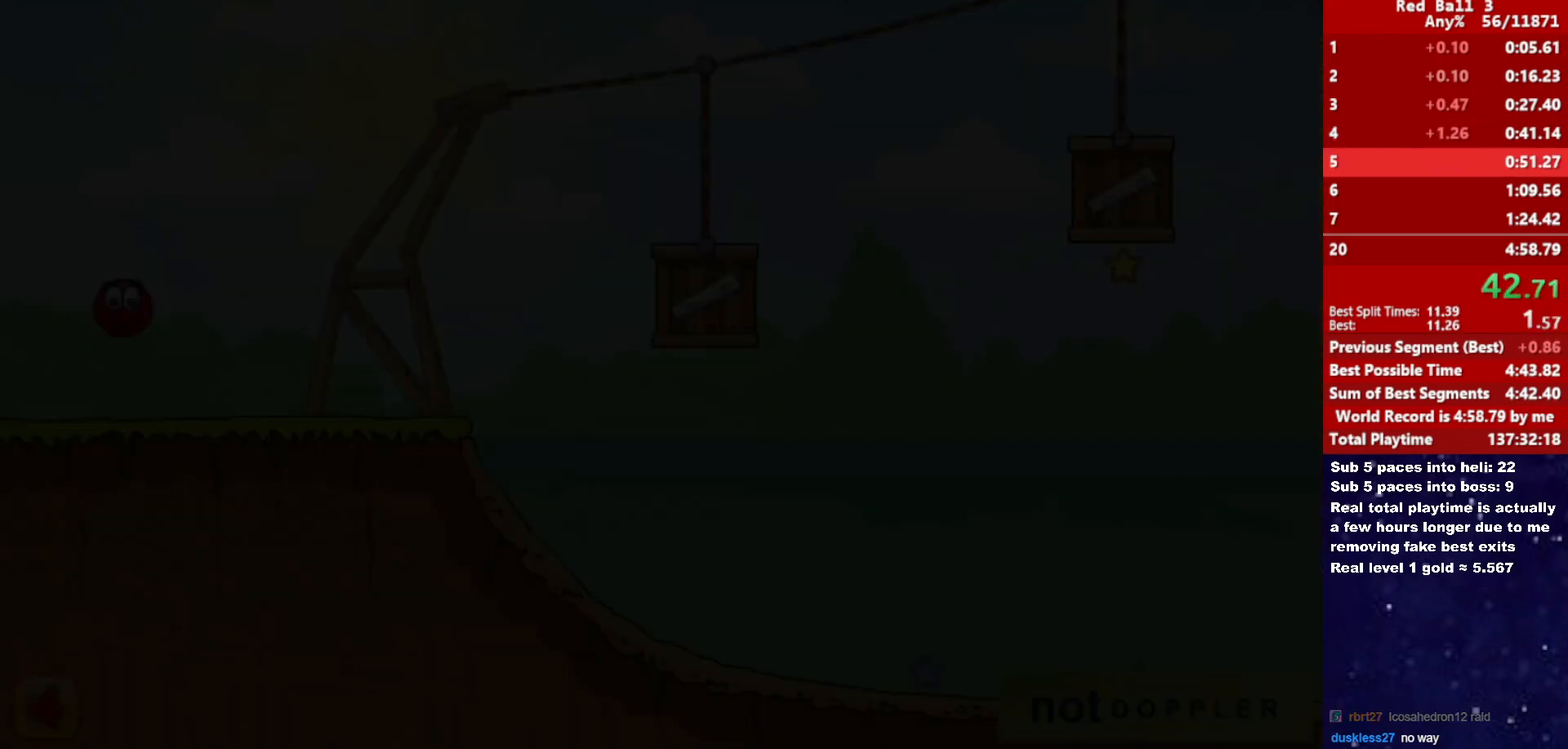
{"keys": ["right"], "events": []}
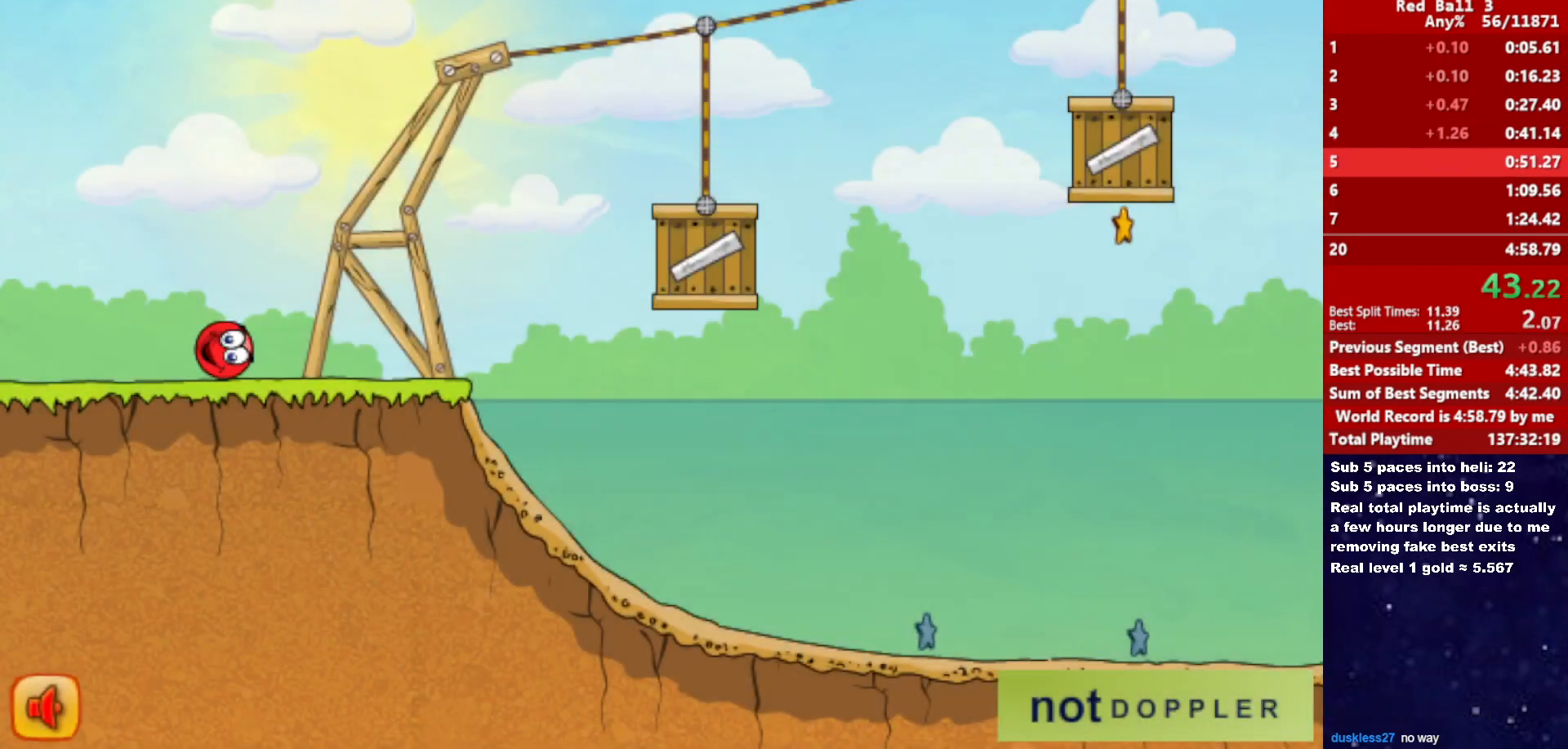
{"keys": ["right", "up"], "events": [[216, "up", "down"]]}
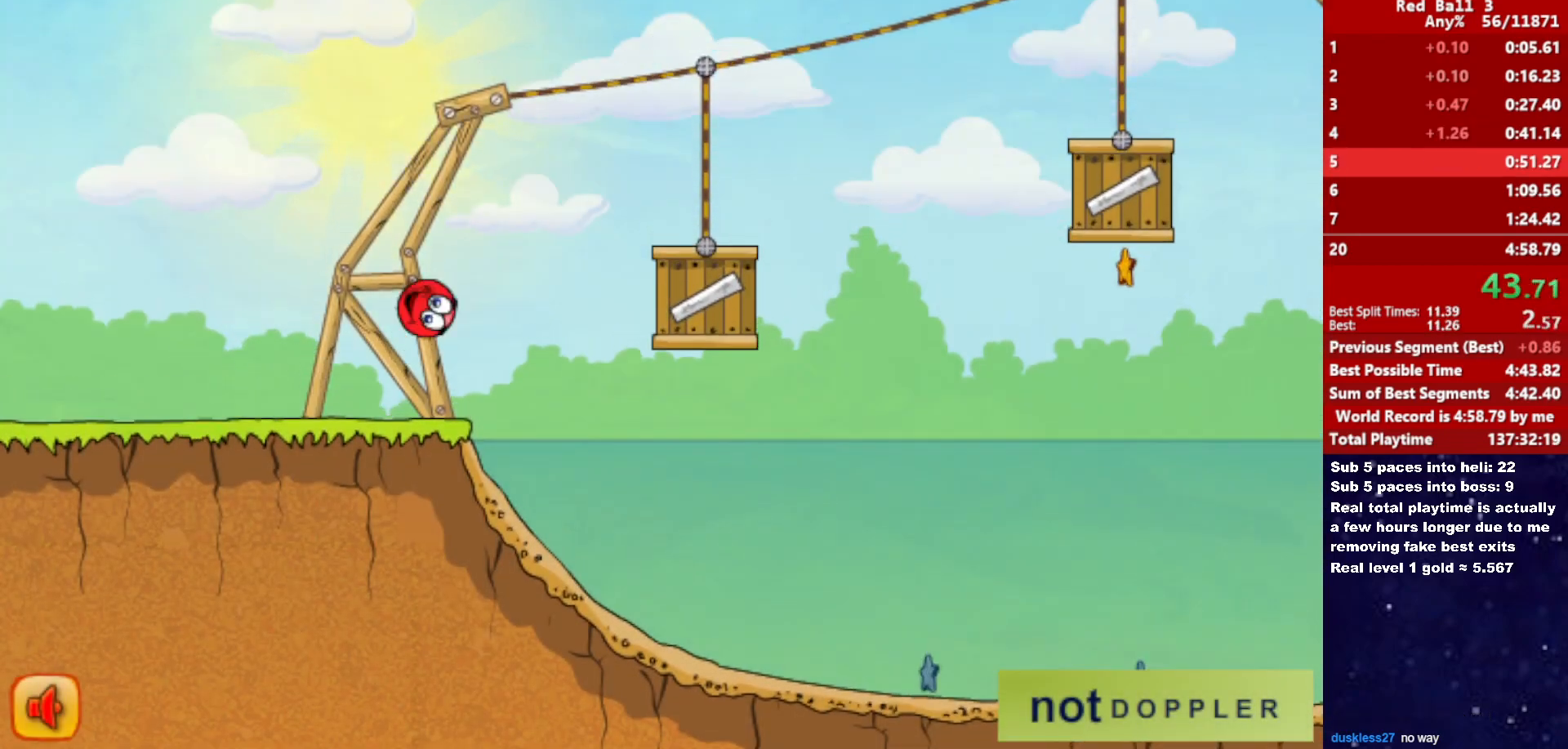
{"keys": ["right", "up"], "events": [[266, "up", "up"], [450, "up", "down"]]}
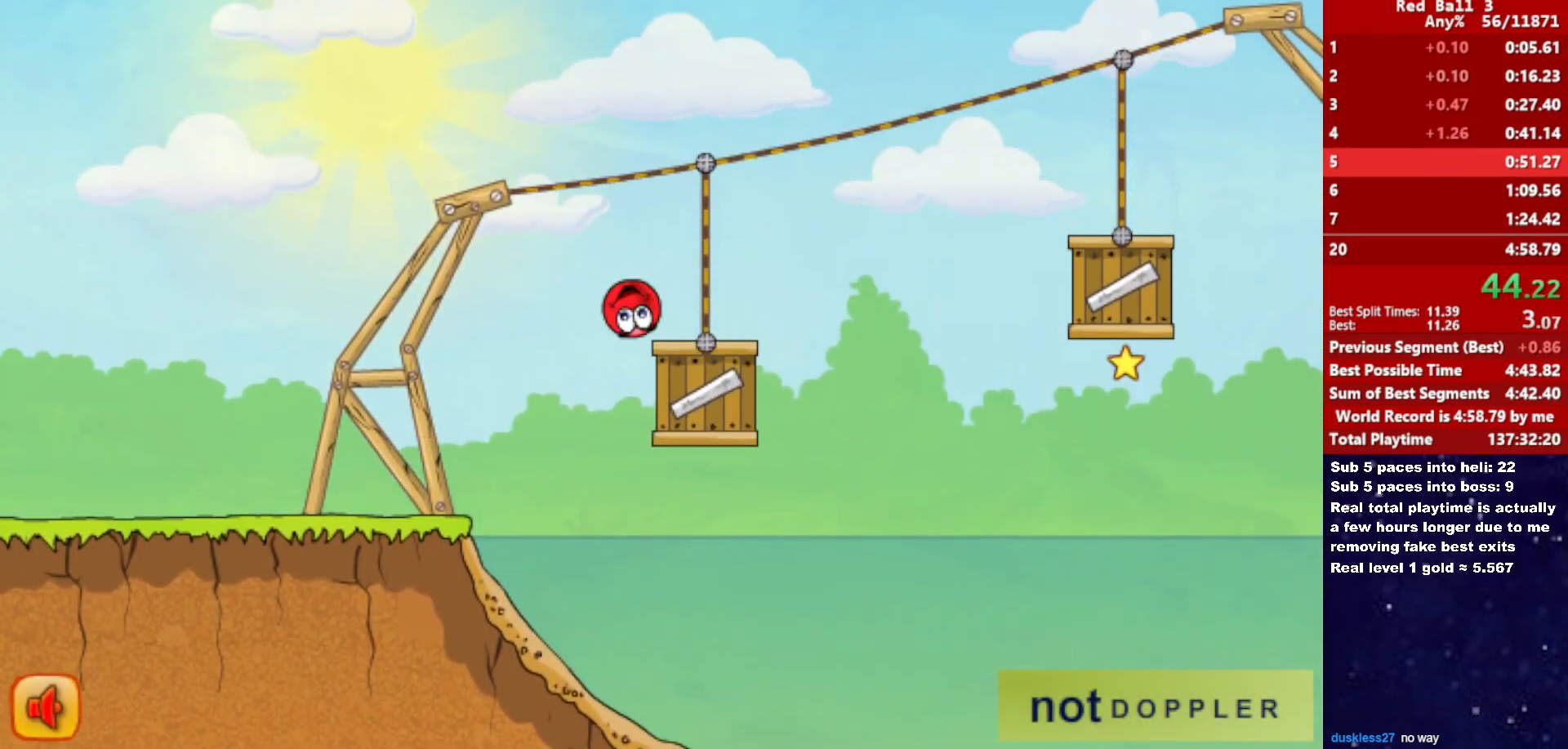
{"keys": ["right"], "events": [[416, "up", "up"]]}
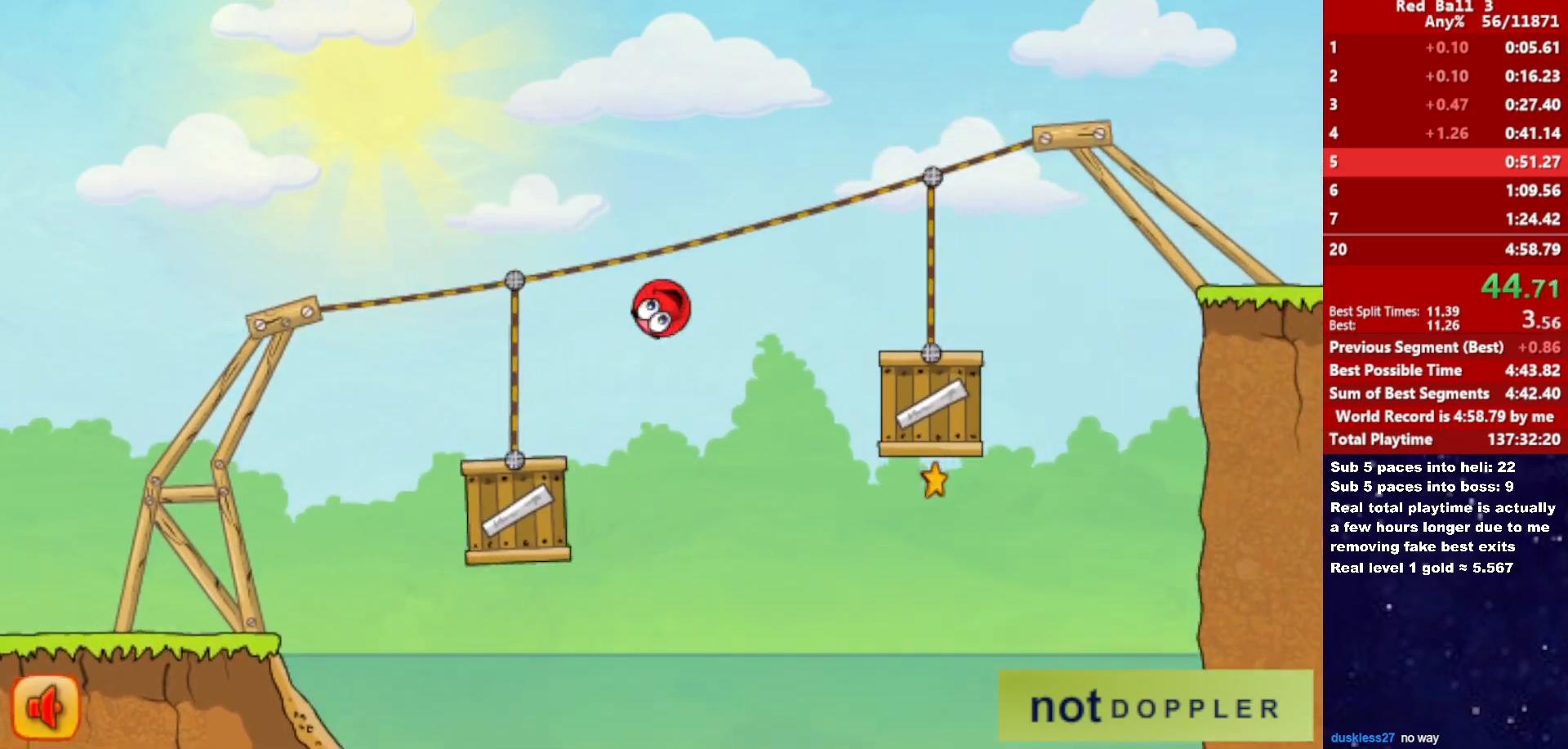
{"keys": ["right", "up"], "events": [[466, "up", "down"]]}
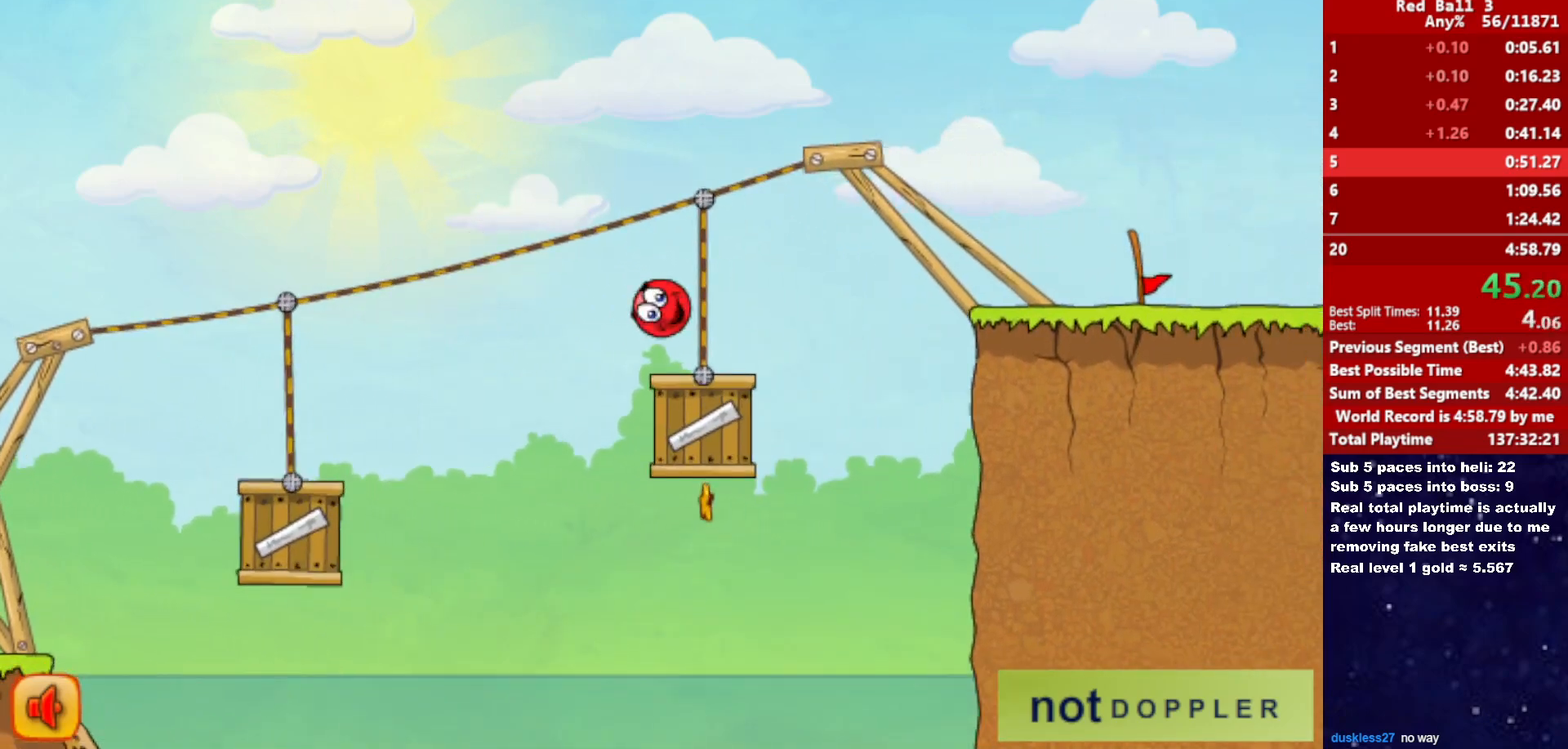
{"keys": ["right"], "events": [[233, "up", "up"]]}
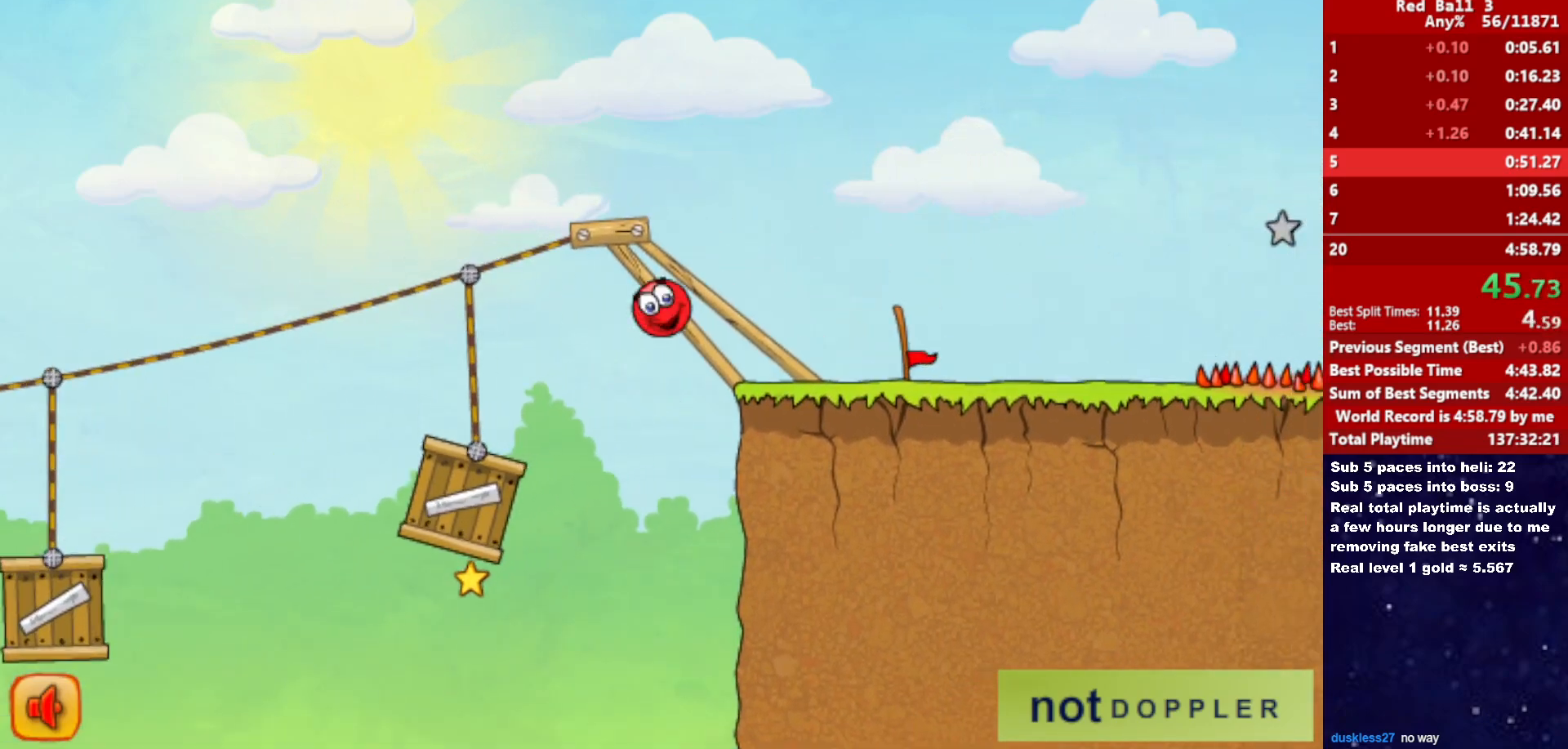
{"keys": ["right", "up"], "events": [[400, "up", "down"]]}
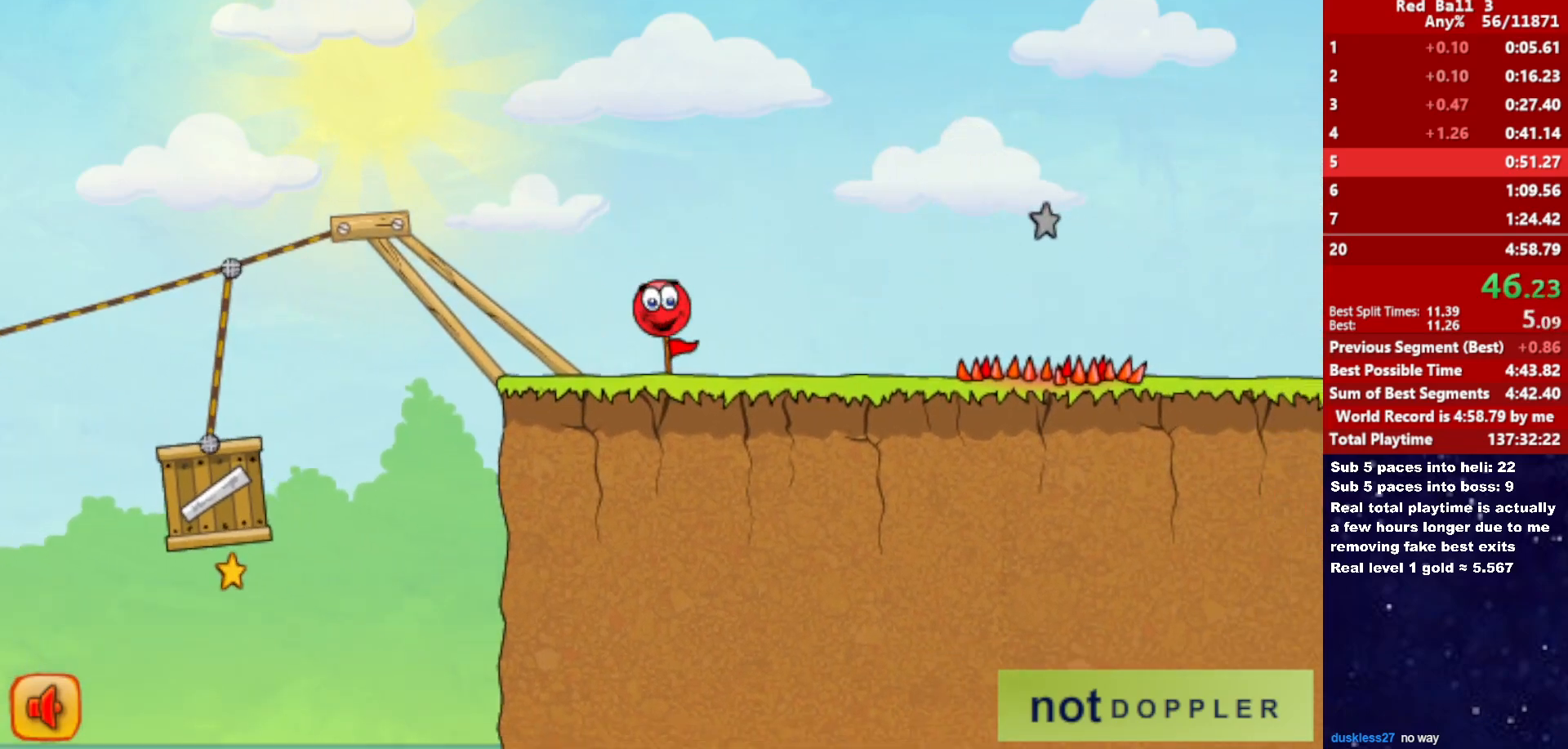
{"keys": ["right"], "events": [[183, "up", "up"]]}
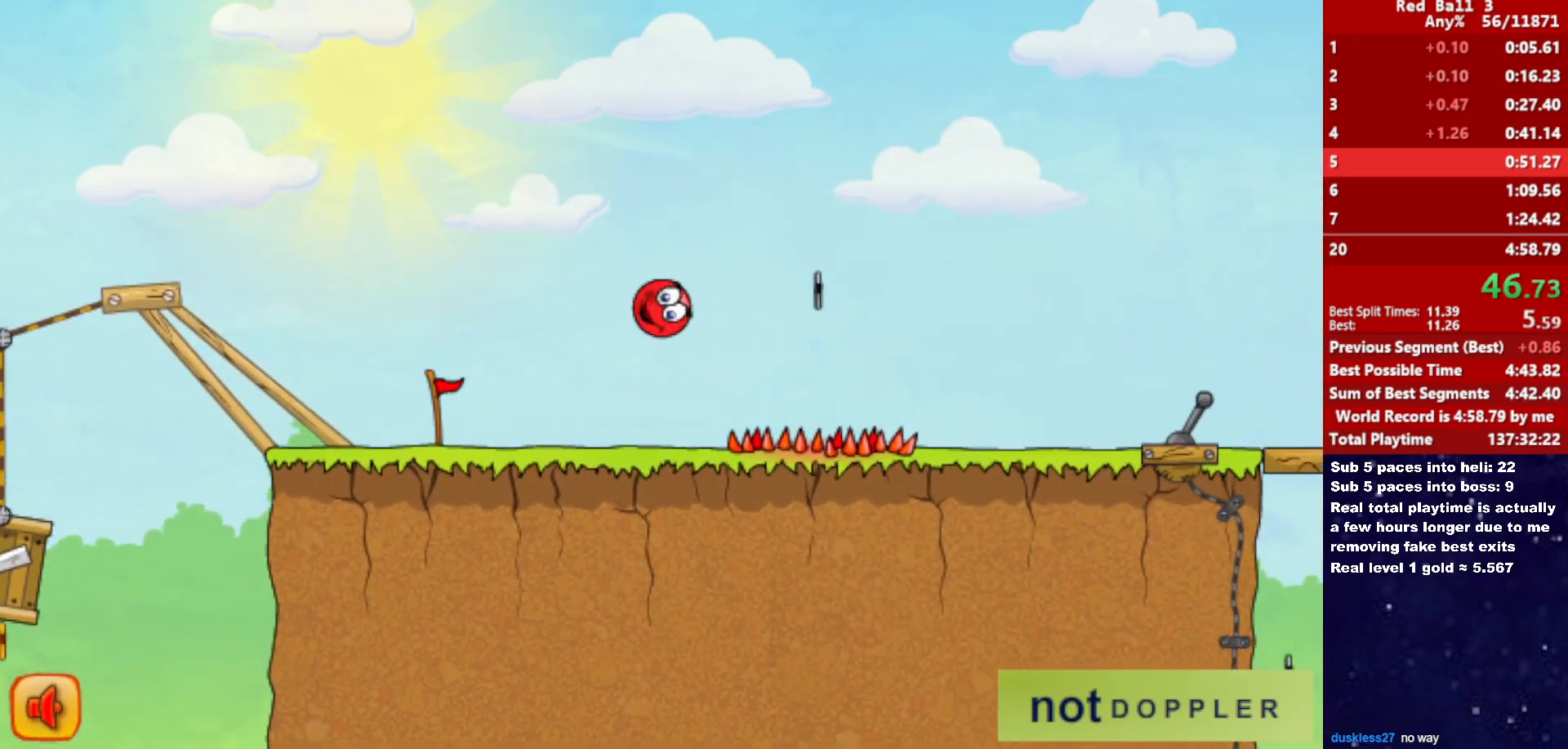
{"keys": ["right"], "events": []}
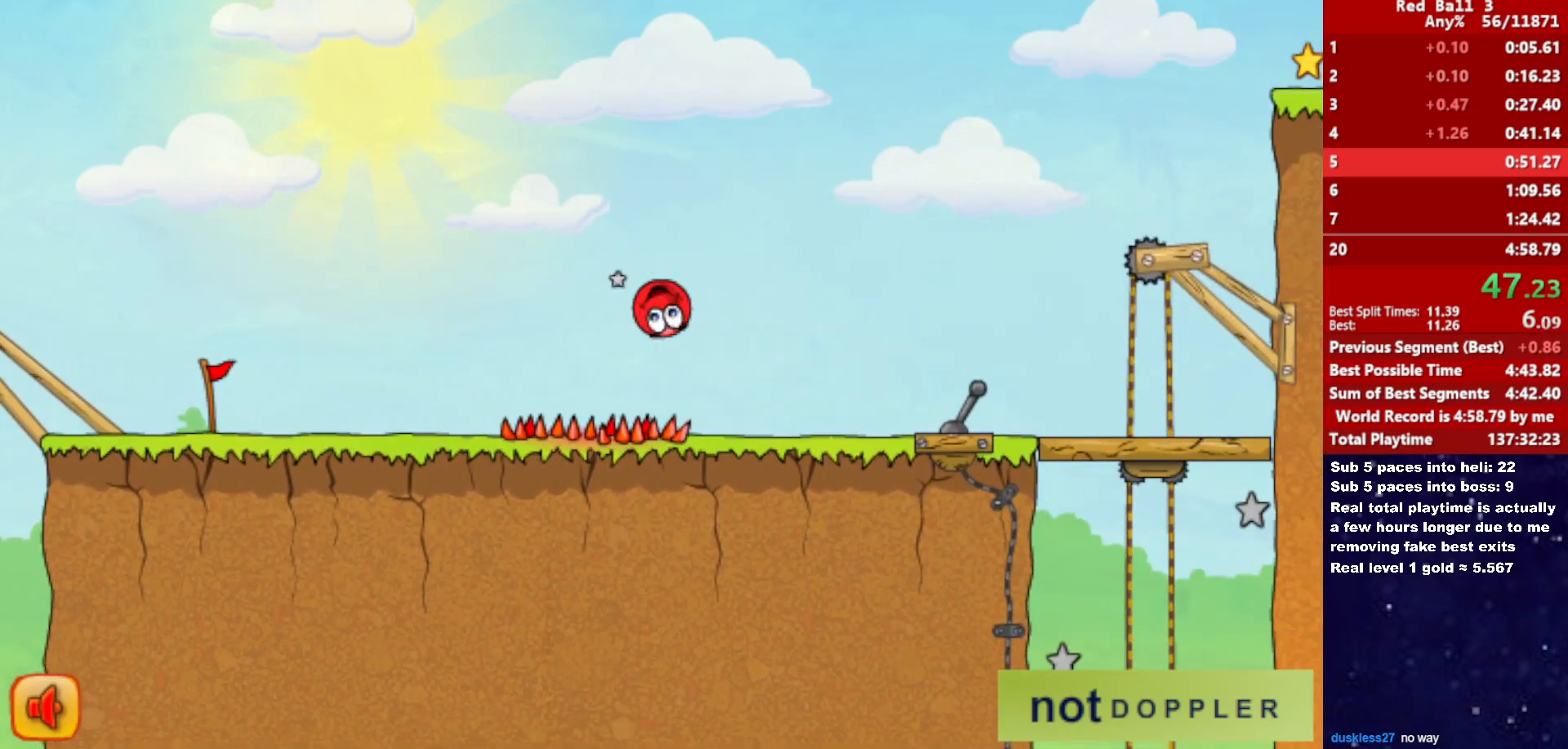
{"keys": ["right", "up"], "events": [[250, "p", "down"], [250, "up", "down"], [316, "p", "up"]]}
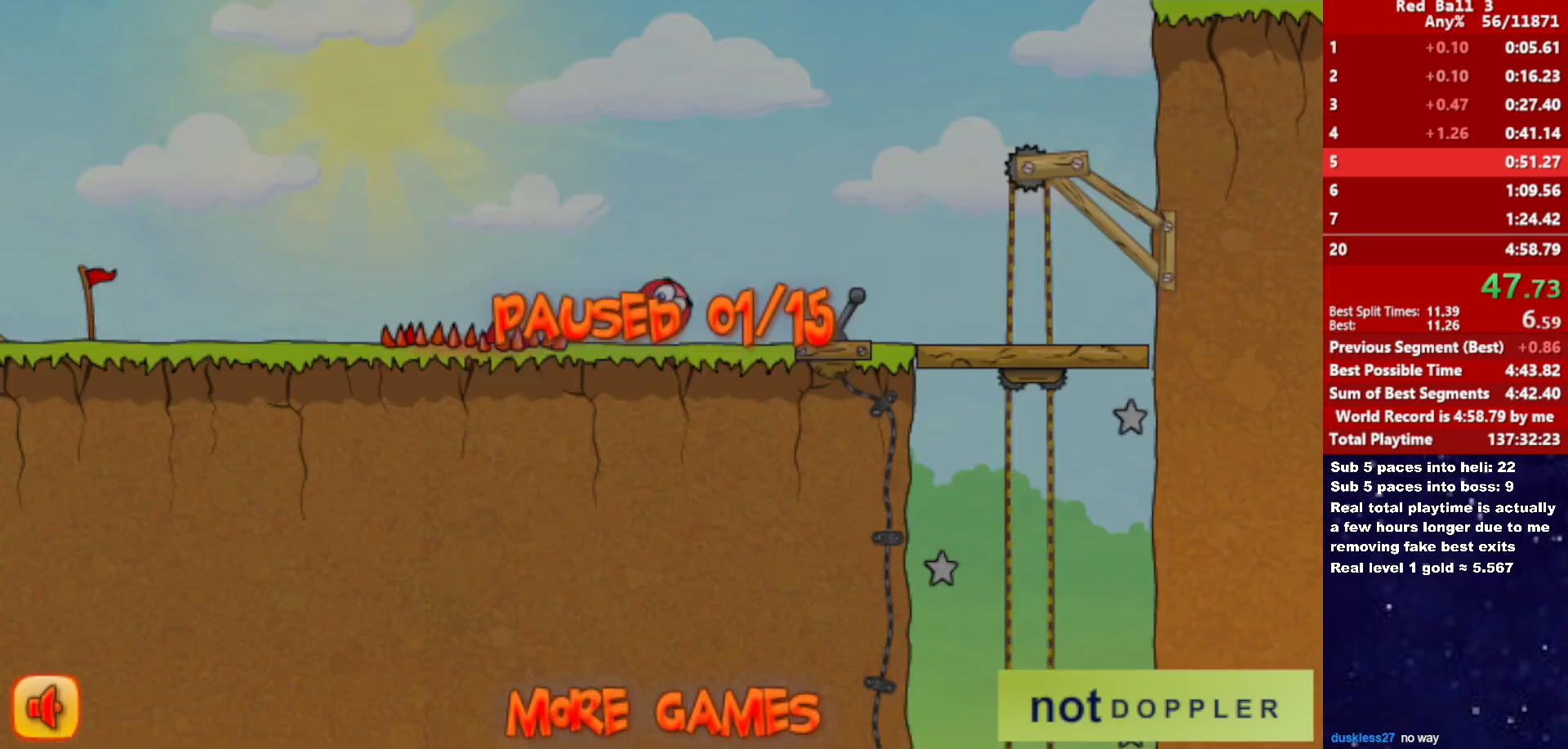
{"keys": ["right", "up"], "events": [[450, "p", "down"], [483, "p", "up"]]}
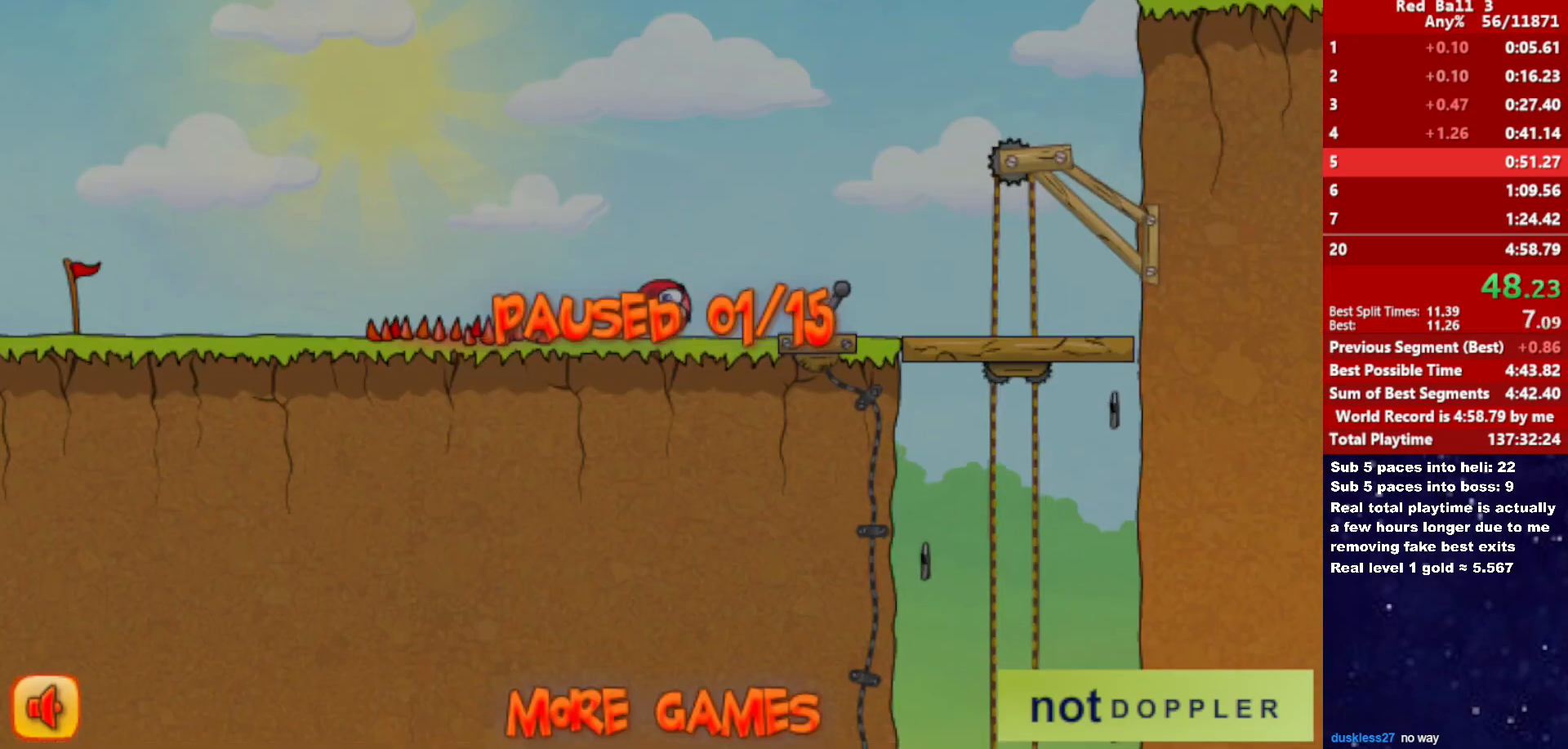
{"keys": ["right", "up"], "events": []}
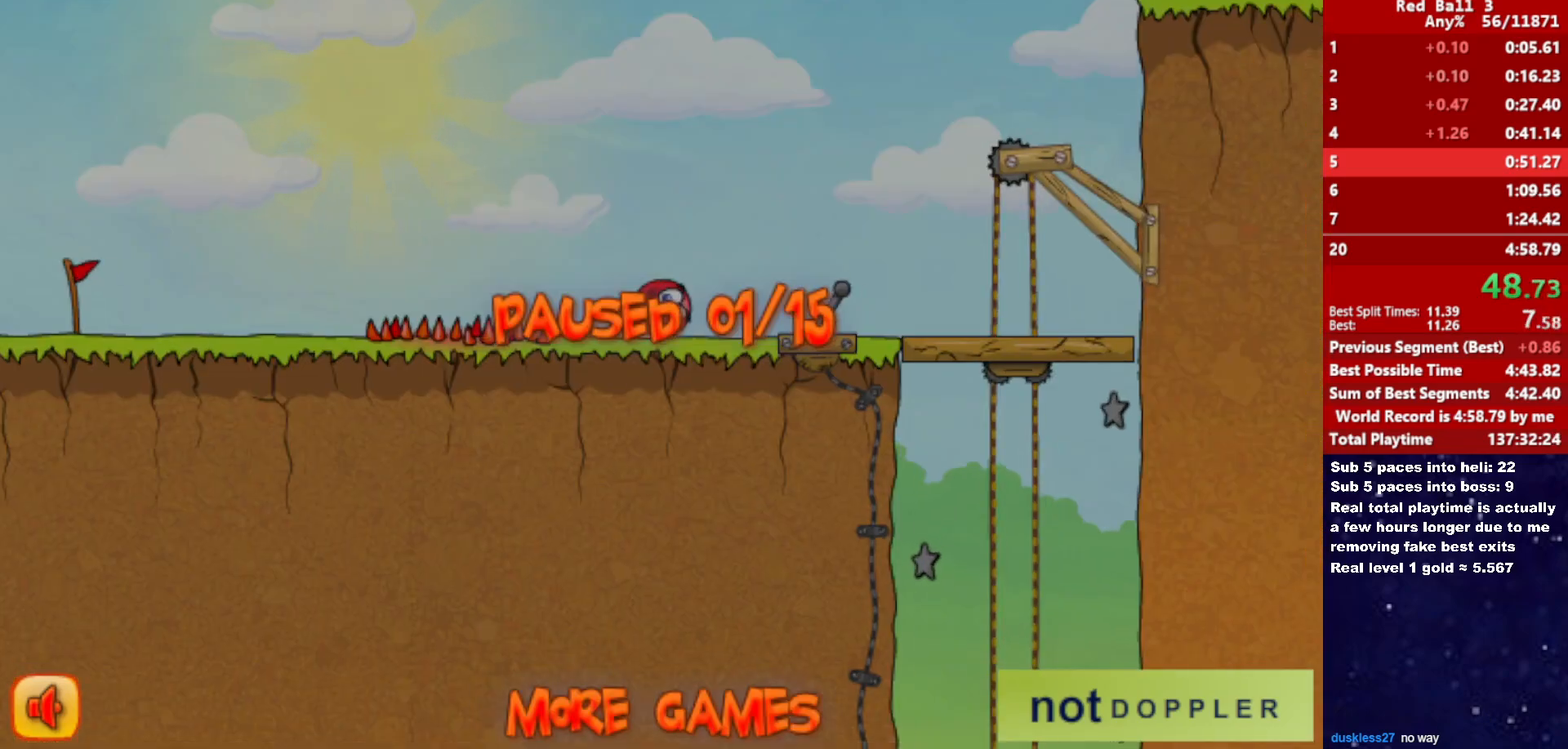
{"keys": ["right", "up"], "events": [[16, "p", "down"], [66, "p", "up"]]}
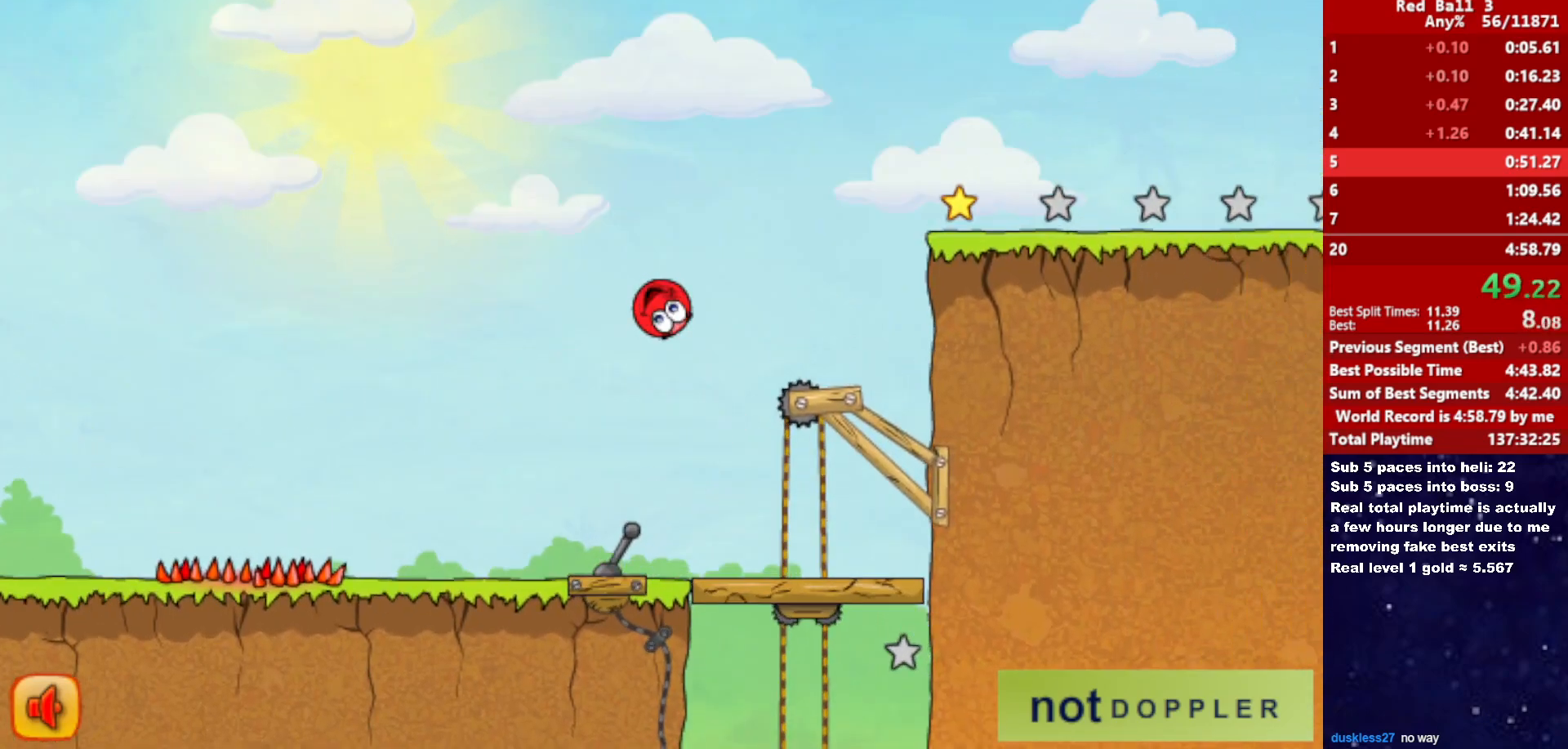
{"keys": ["right", "up"], "events": [[116, "up", "up"], [416, "up", "down"]]}
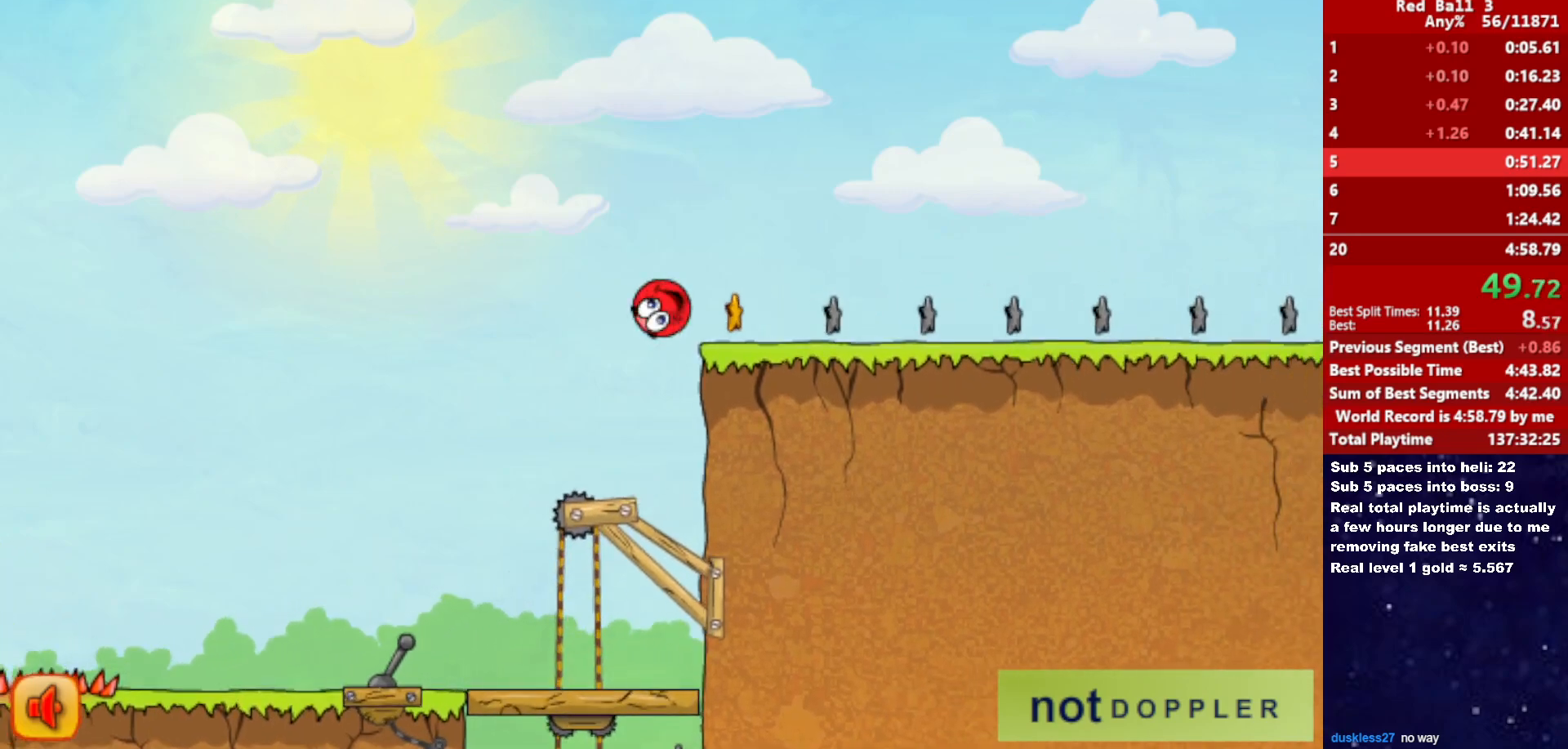
{"keys": ["right", "up"], "events": []}
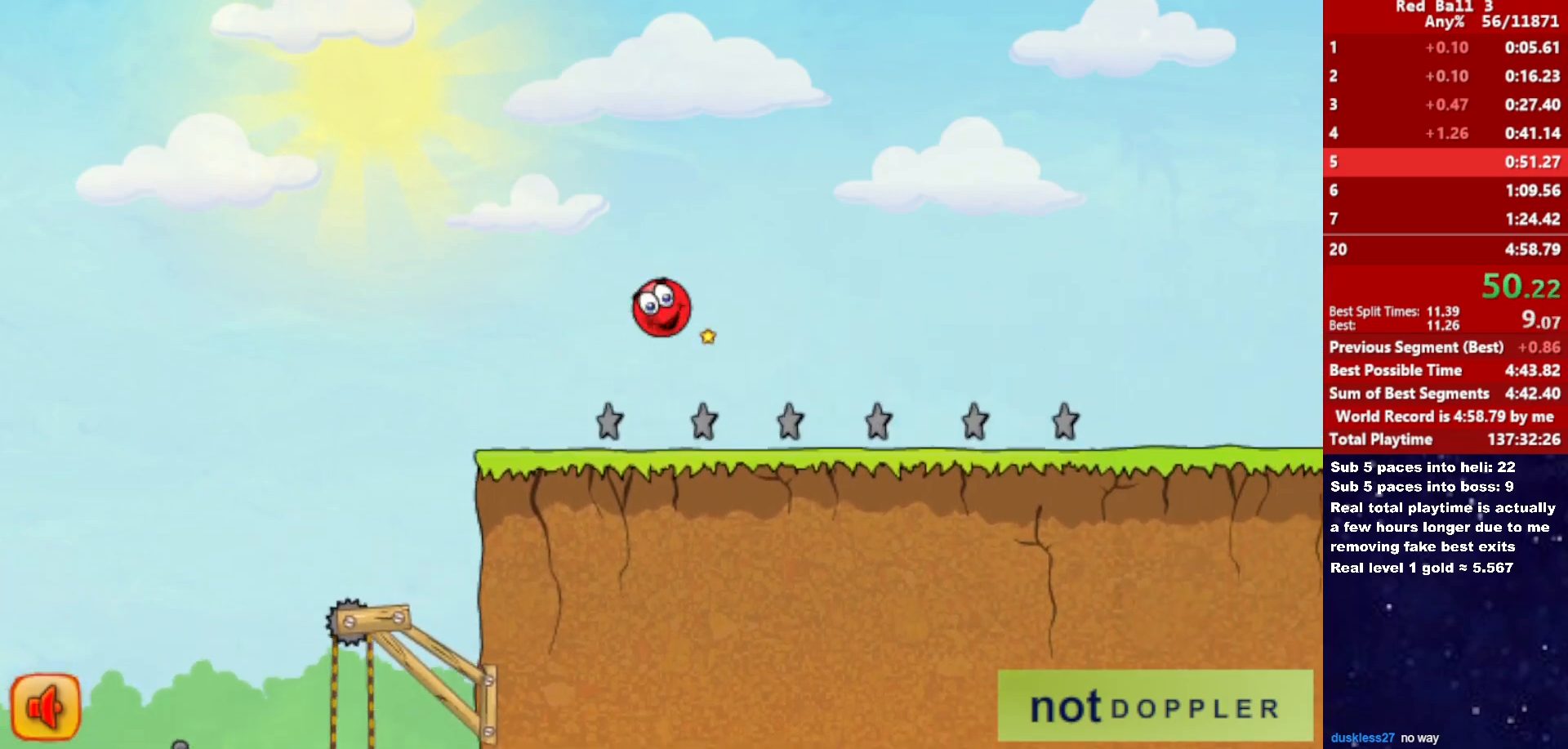
{"keys": ["right"], "events": [[316, "up", "up"]]}
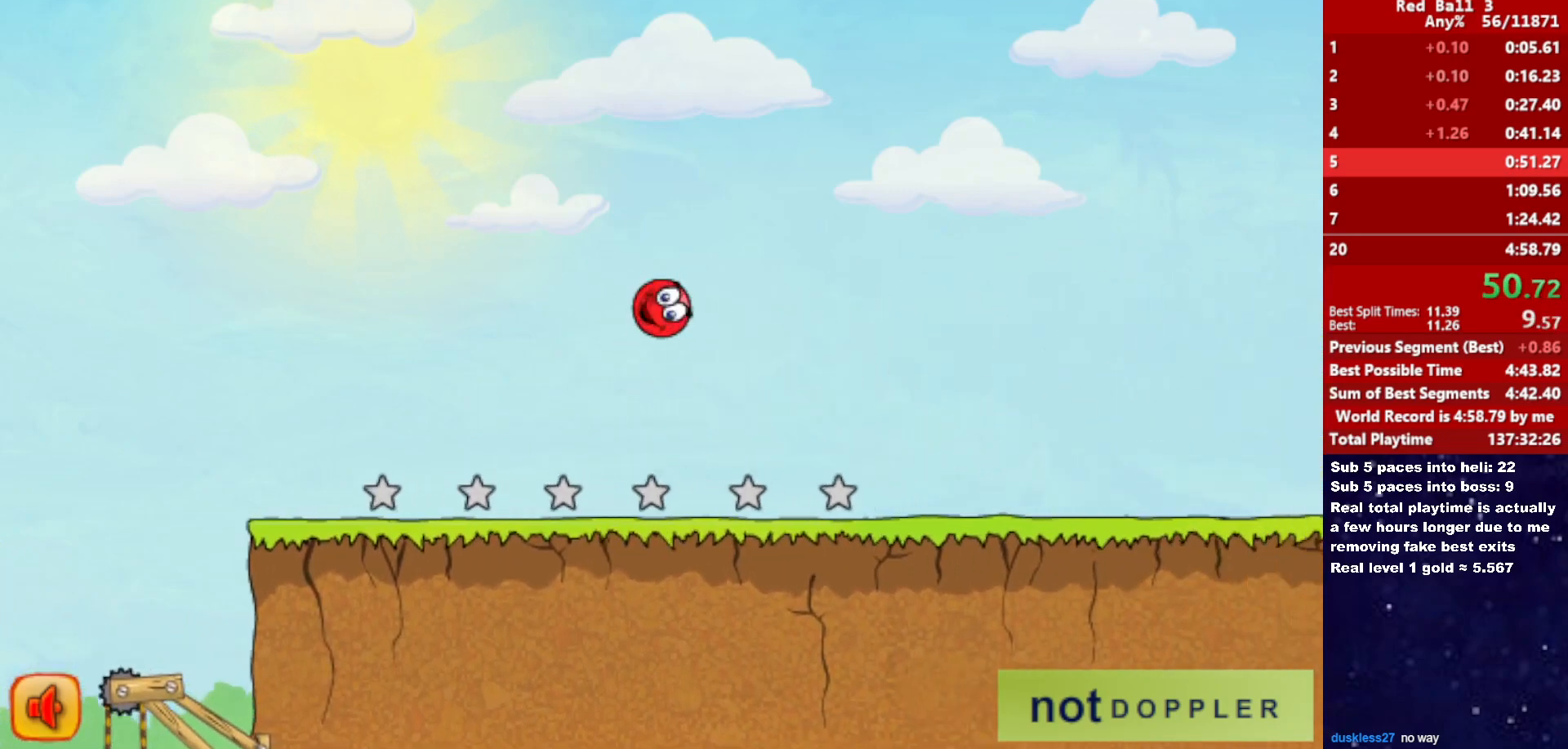
{"keys": ["right"], "events": []}
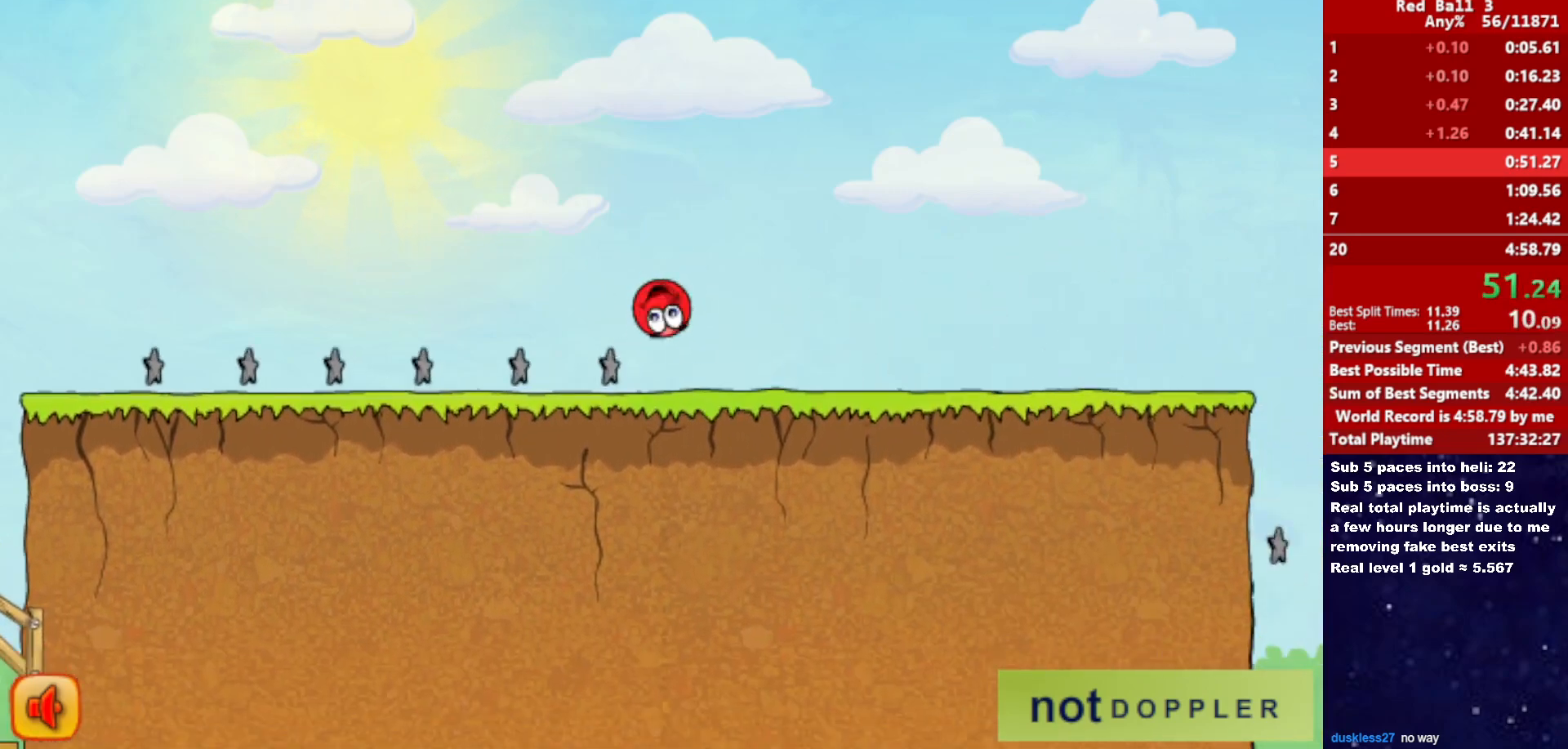
{"keys": ["right"], "events": []}
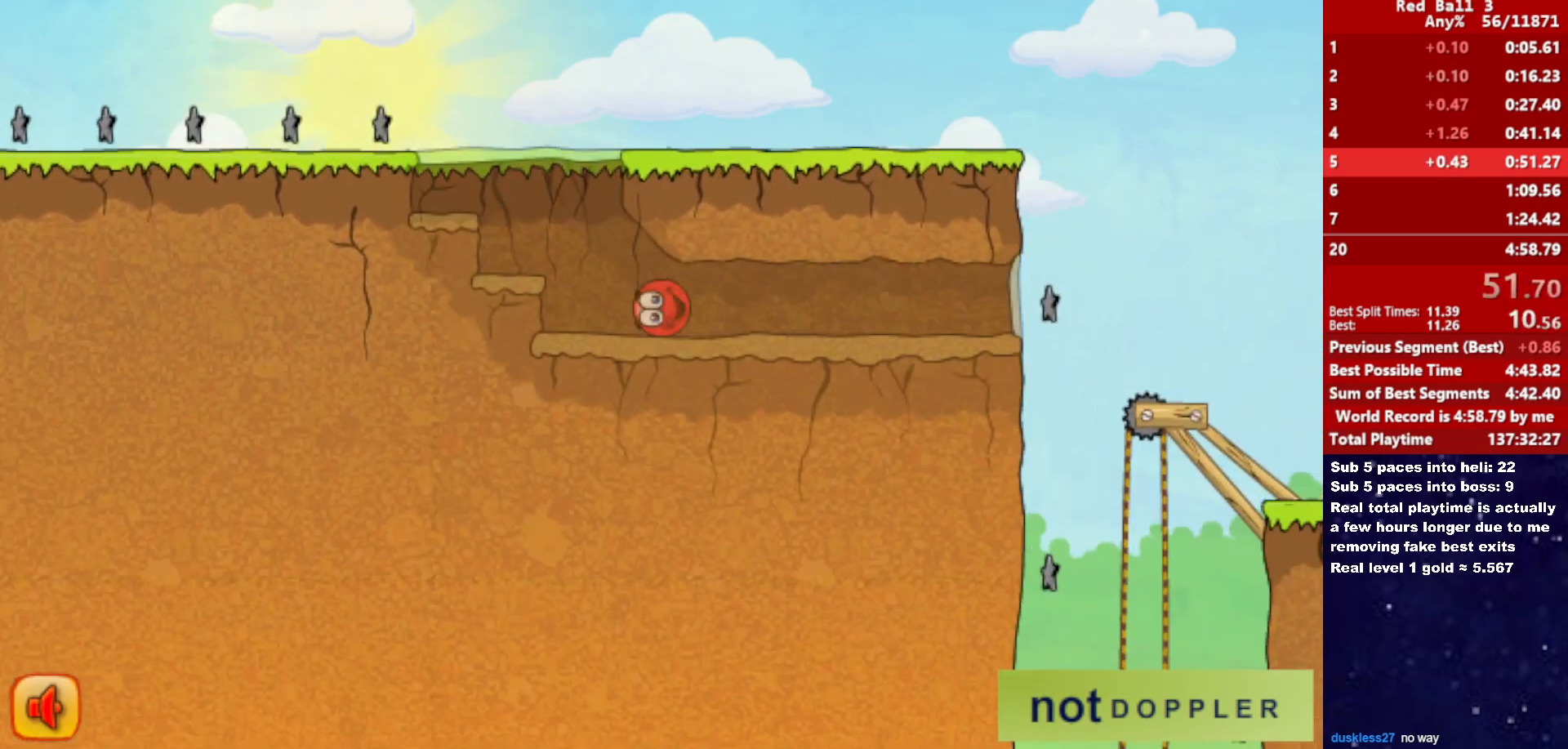
{"keys": ["right"], "events": []}